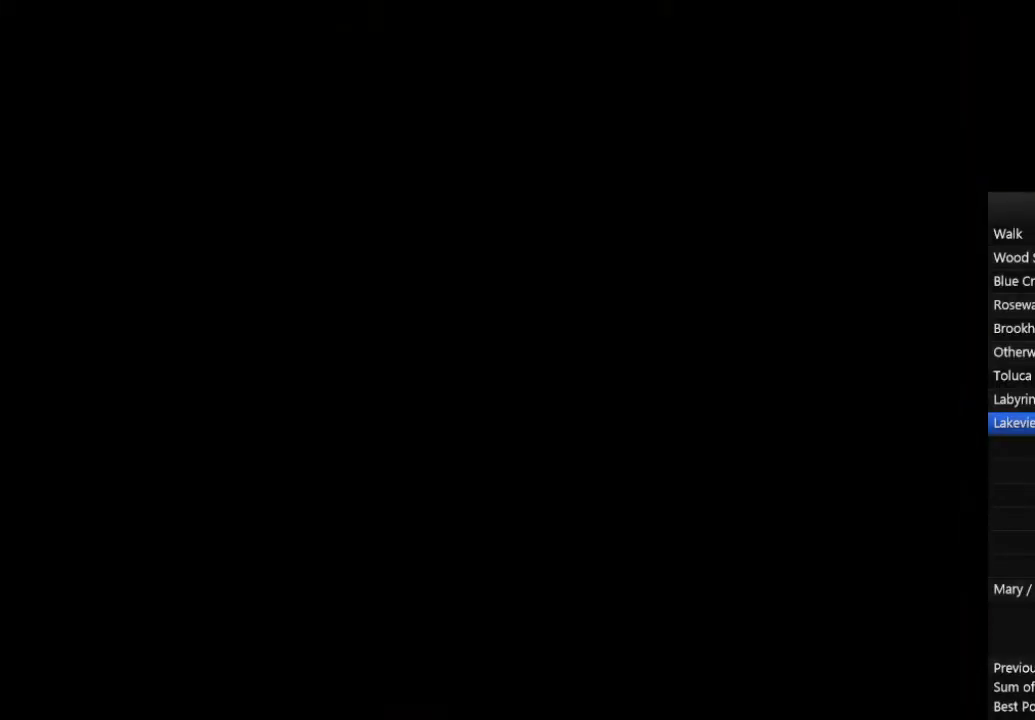
Gameplay with a controller (PlayStation layout); each line is a JSON object with the inputs held at the frame after it. "events" lists button and stick changes between this image and that frame as [ms after this image, input, new state], when the widget could be followed in between. Not read: L2 R3.
{"buttons": ["CIRCLE"], "left_stick": "down-left", "right_stick": "center", "events": []}
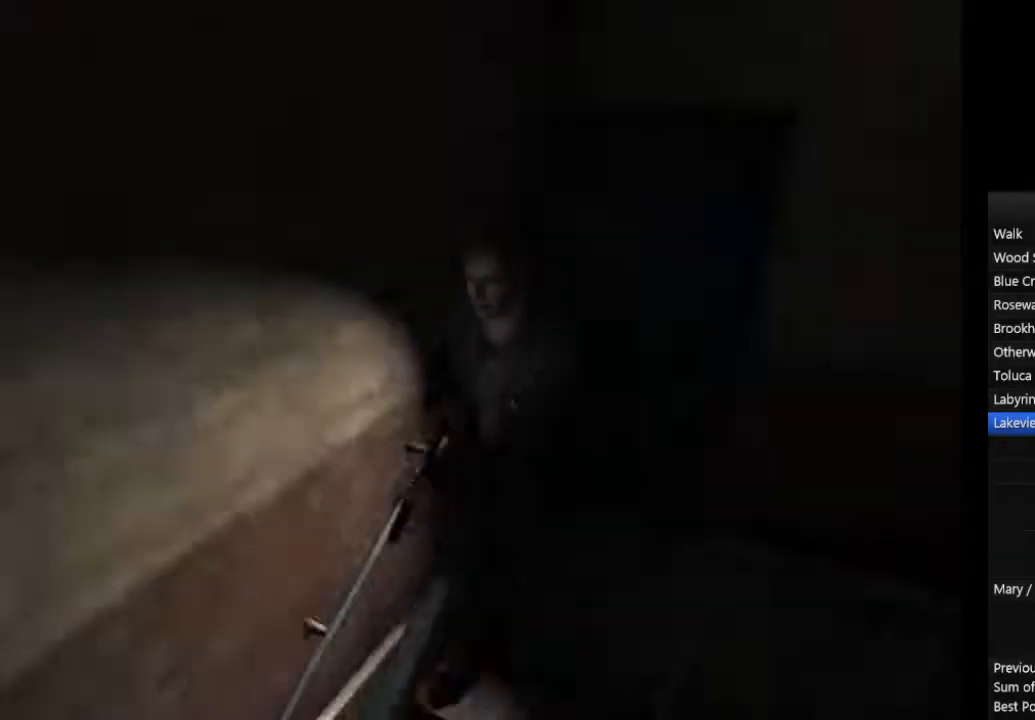
{"buttons": ["CIRCLE"], "left_stick": "down-left", "right_stick": "center", "events": []}
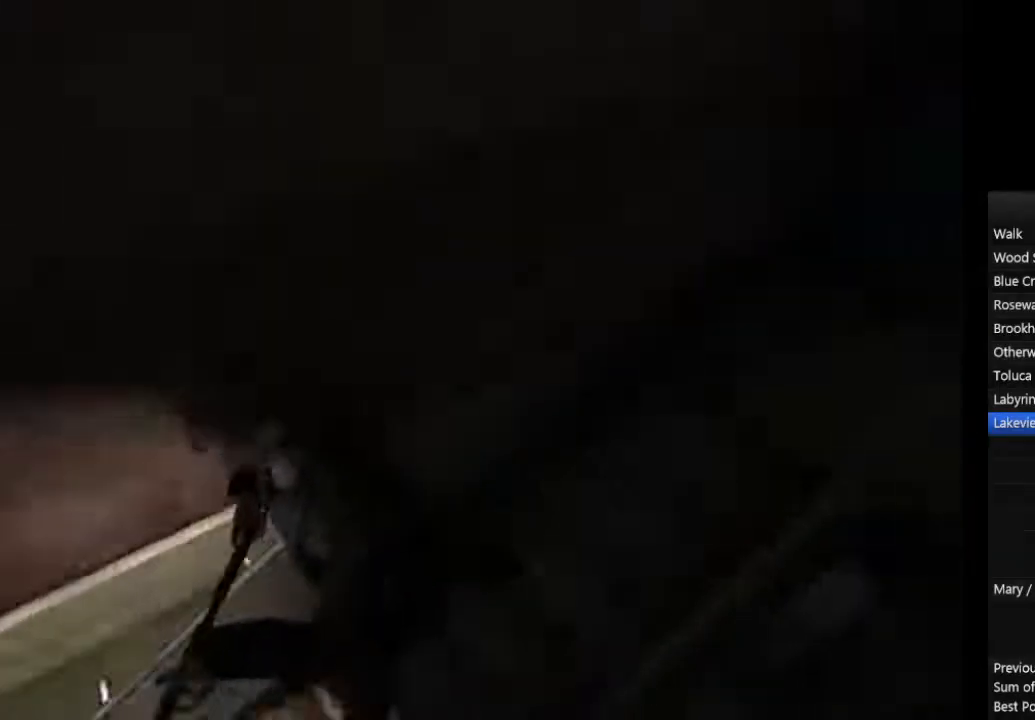
{"buttons": ["CIRCLE"], "left_stick": "down-left", "right_stick": "center", "events": []}
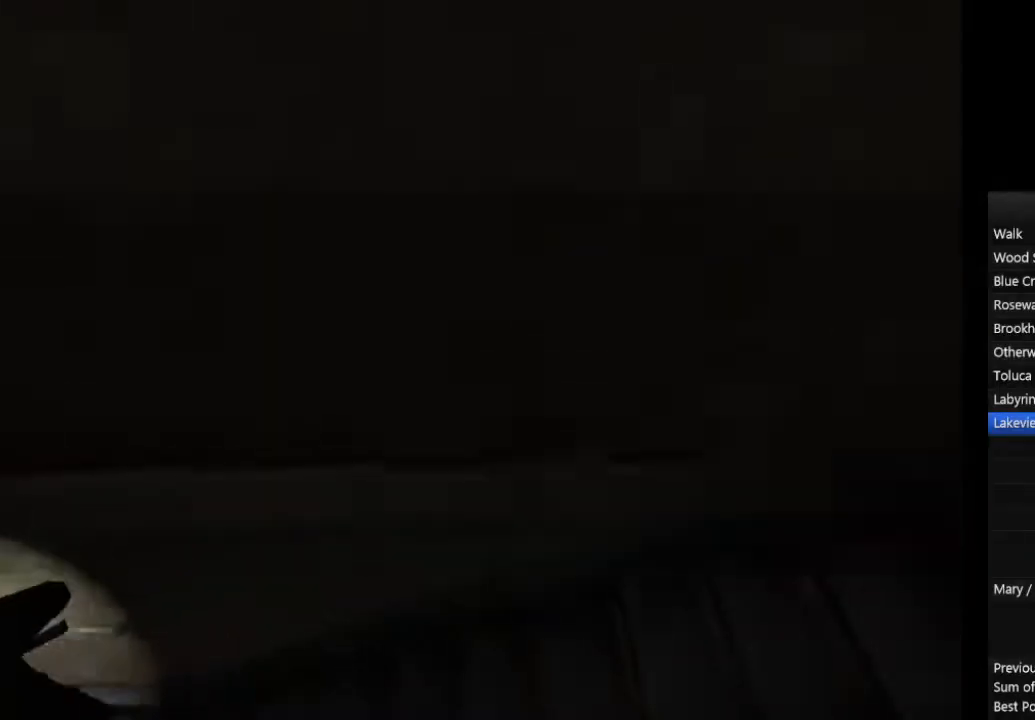
{"buttons": ["CIRCLE"], "left_stick": "down", "right_stick": "center", "events": [[267, "left_stick", "down"]]}
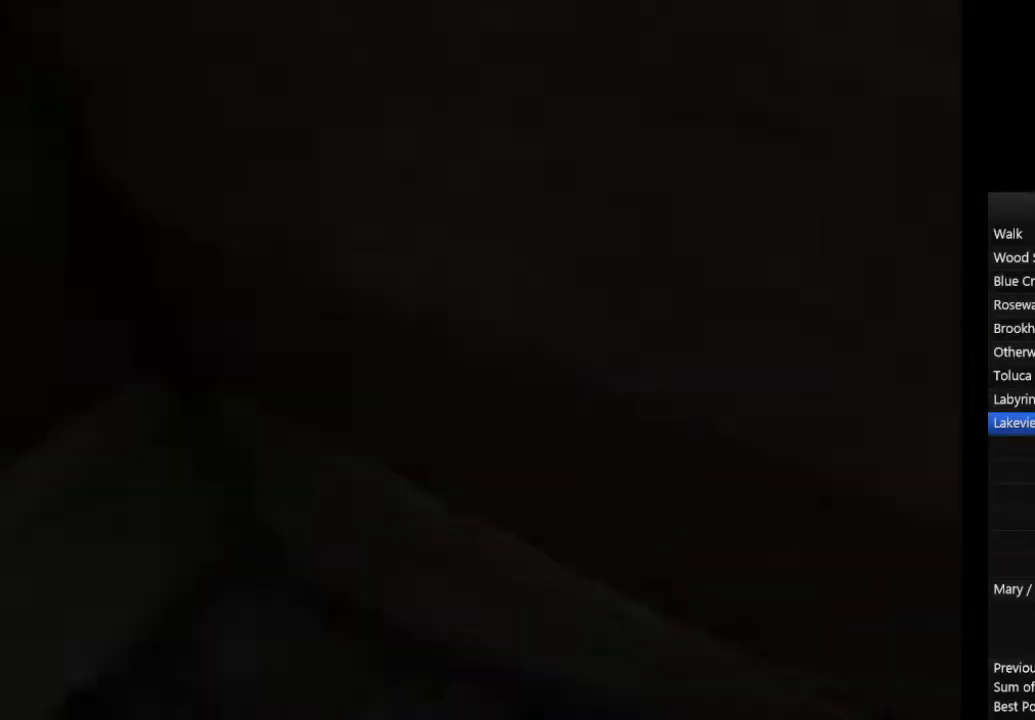
{"buttons": ["CIRCLE"], "left_stick": "down-right", "right_stick": "center", "events": [[333, "left_stick", "down-right"]]}
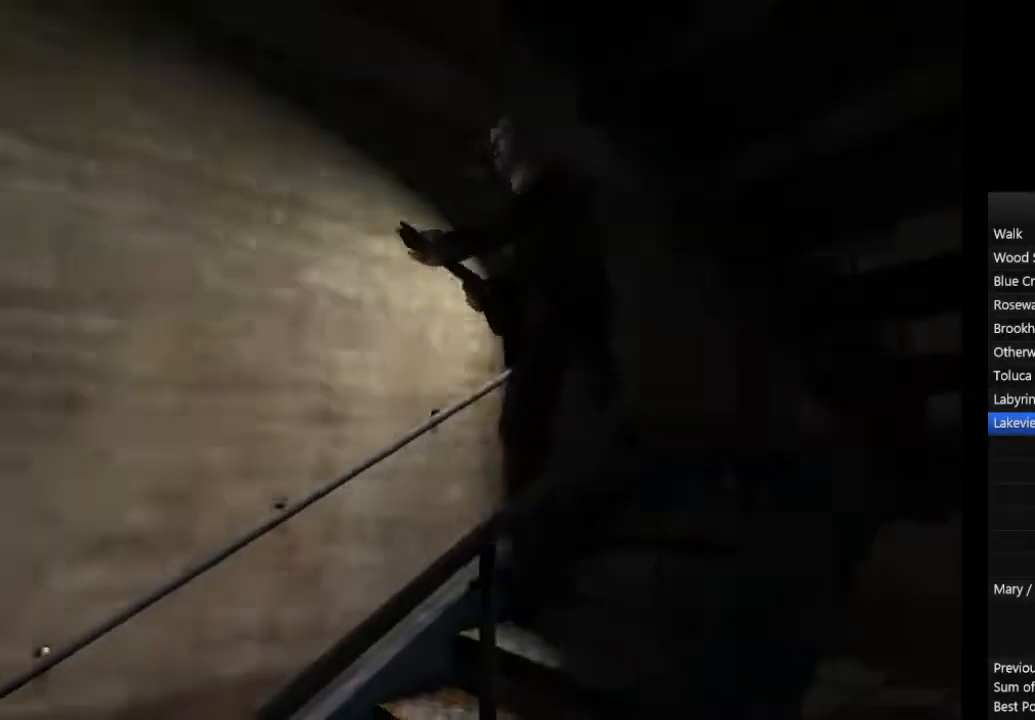
{"buttons": ["CIRCLE"], "left_stick": "down-right", "right_stick": "center", "events": [[433, "CROSS", "down"], [467, "CROSS", "up"]]}
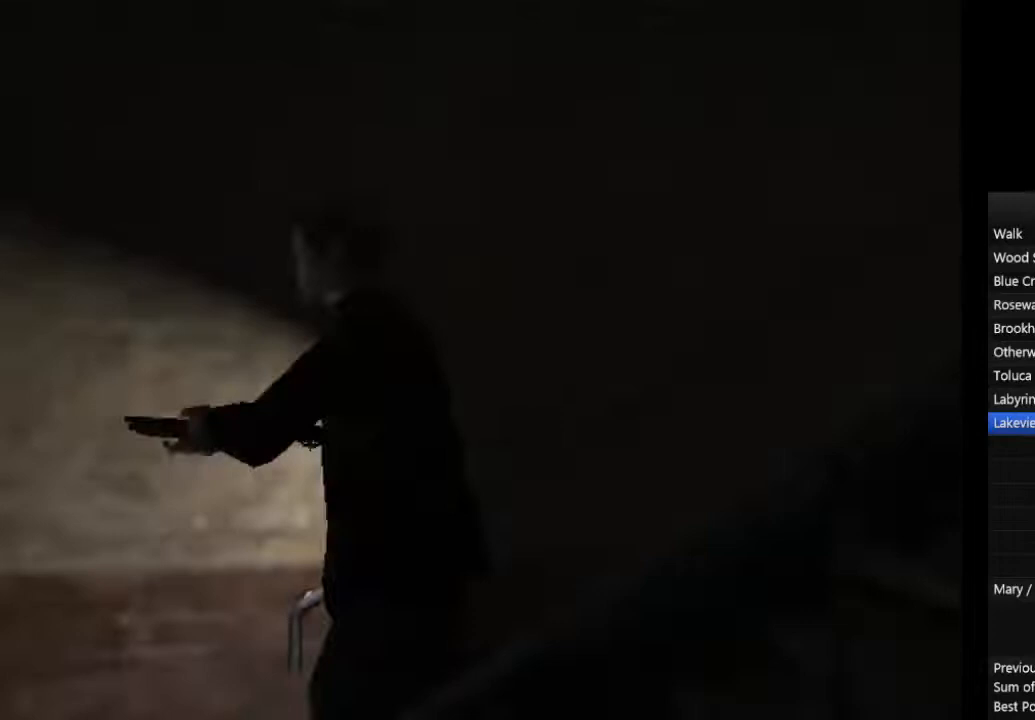
{"buttons": ["CROSS", "CIRCLE"], "left_stick": "down-right", "right_stick": "center", "events": [[67, "CROSS", "down"], [133, "CROSS", "up"], [167, "CROSS", "down"], [233, "CROSS", "up"], [267, "CROSS", "down"], [333, "CROSS", "up"], [367, "CROSS", "down"], [433, "CROSS", "up"], [467, "CROSS", "down"]]}
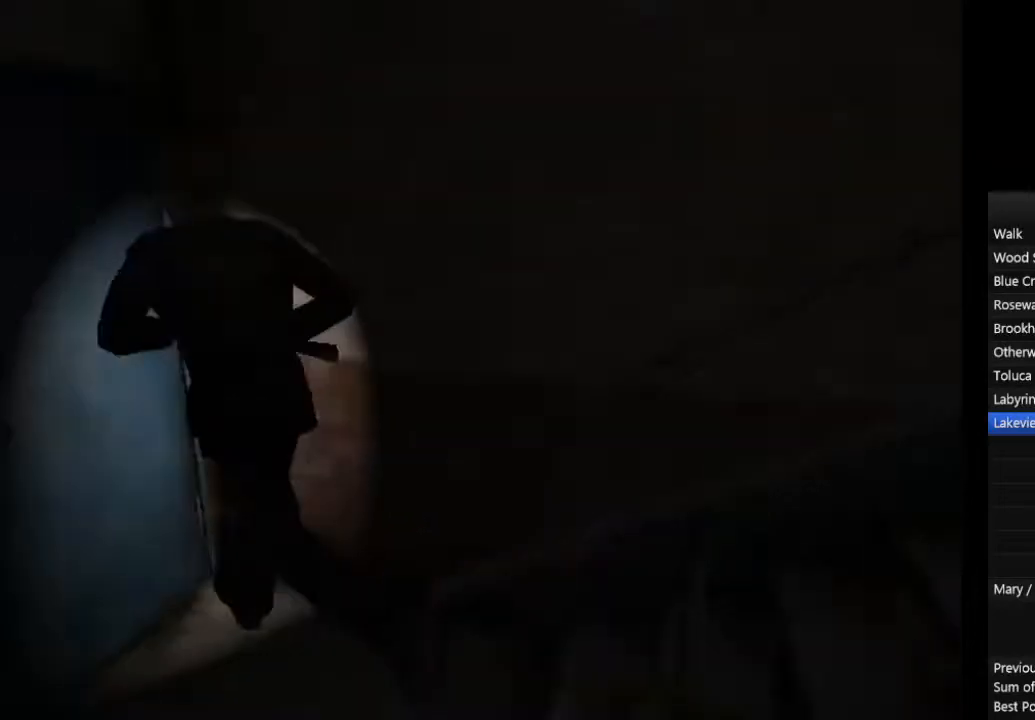
{"buttons": ["CIRCLE"], "left_stick": "down-right", "right_stick": "center"}
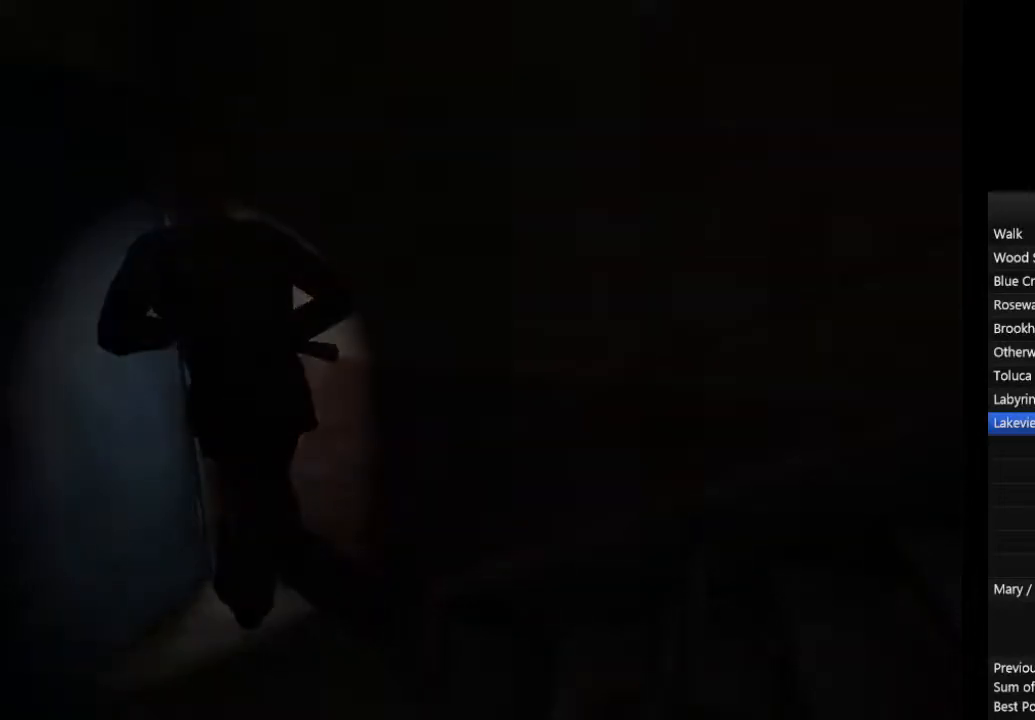
{"buttons": ["CIRCLE"], "left_stick": "down-right", "right_stick": "center", "events": []}
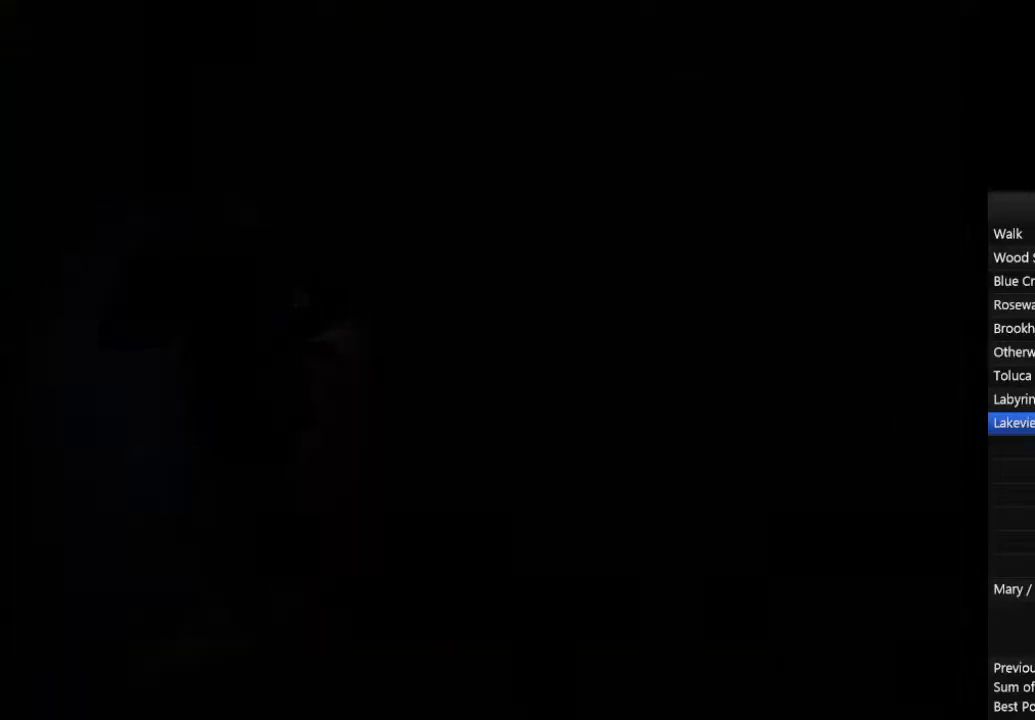
{"buttons": ["CIRCLE"], "left_stick": "down-right", "right_stick": "center", "events": []}
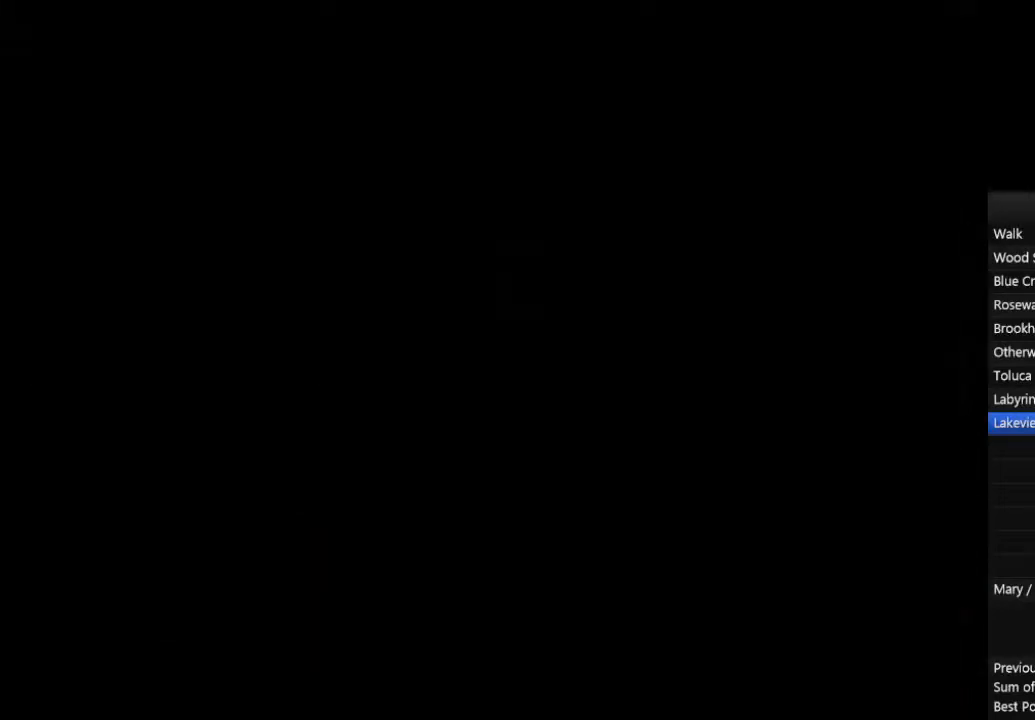
{"buttons": ["CIRCLE"], "left_stick": "down", "right_stick": "center", "events": [[500, "left_stick", "down"]]}
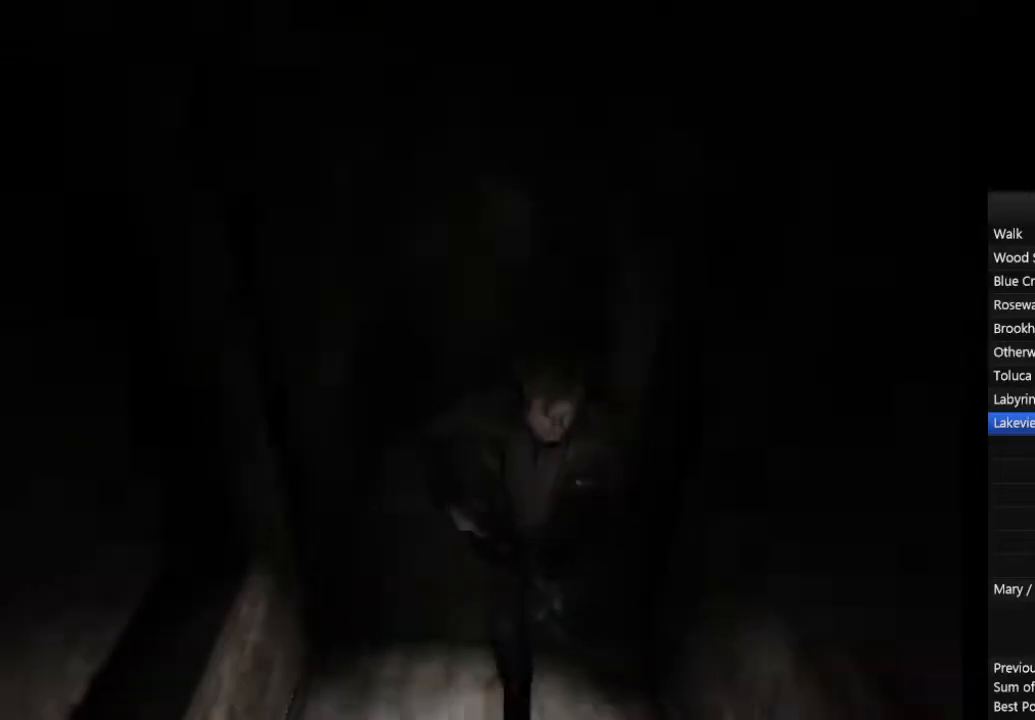
{"buttons": ["CIRCLE"], "left_stick": "down", "right_stick": "center", "events": []}
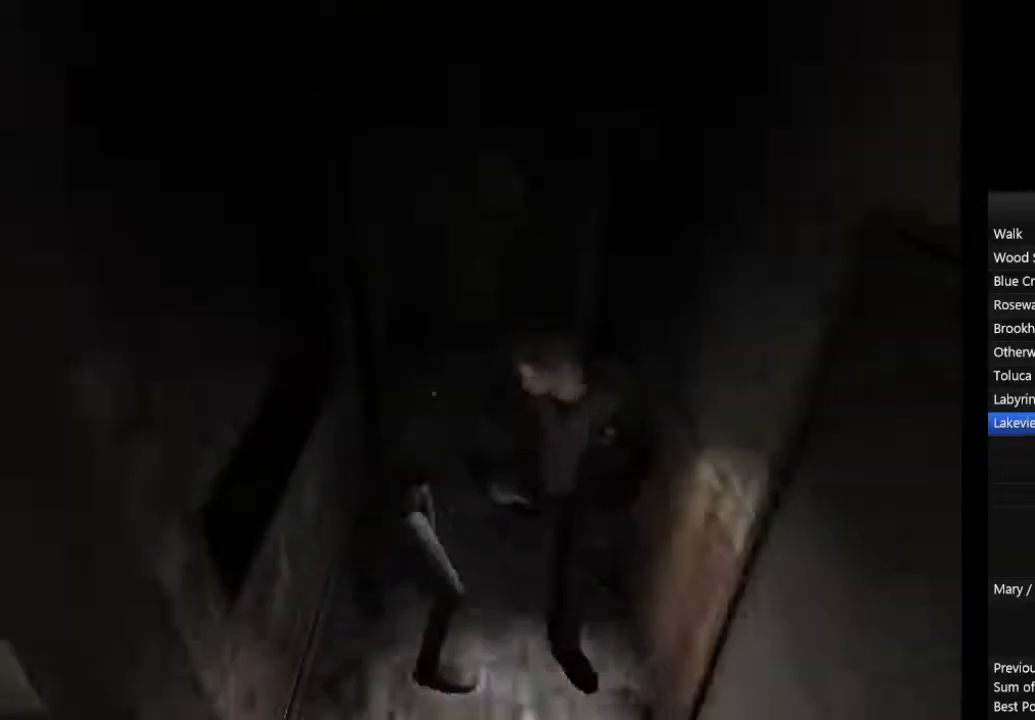
{"buttons": ["CIRCLE"], "left_stick": "down", "right_stick": "center", "events": []}
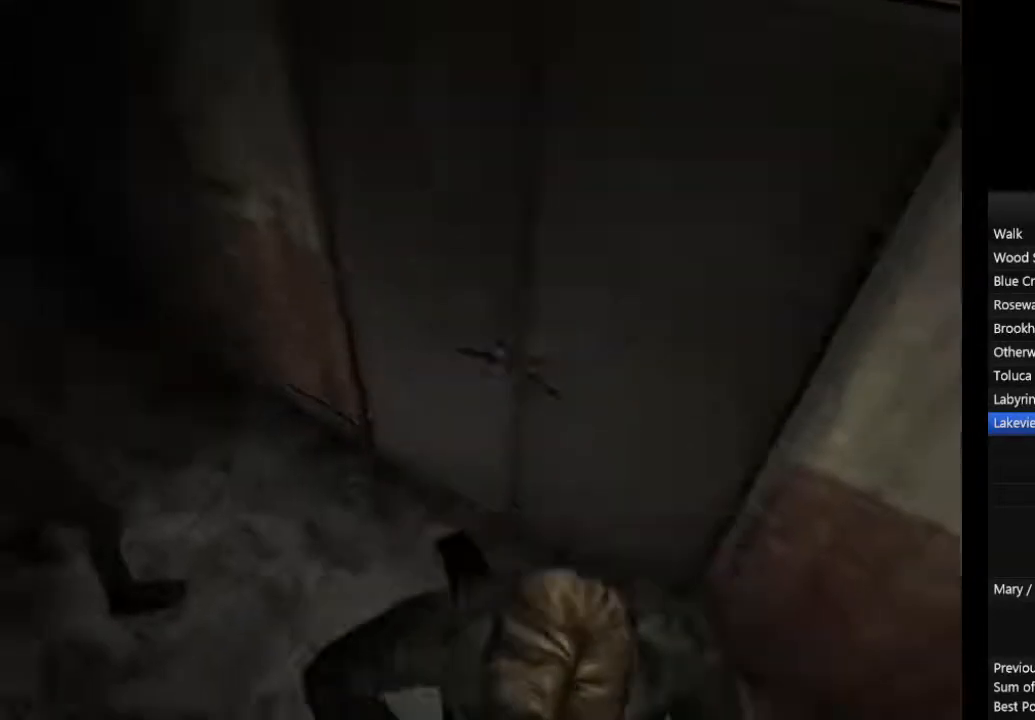
{"buttons": ["CIRCLE"], "left_stick": "down-right", "right_stick": "center", "events": [[33, "left_stick", "down-right"]]}
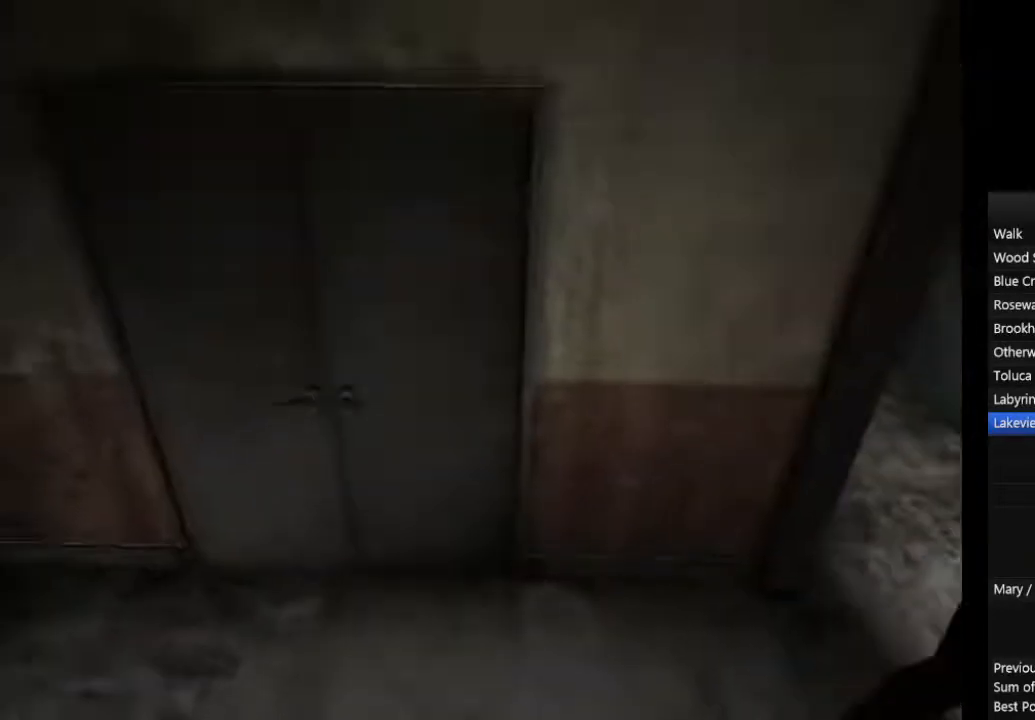
{"buttons": ["CIRCLE"], "left_stick": "up", "right_stick": "center", "events": [[67, "left_stick", "up"]]}
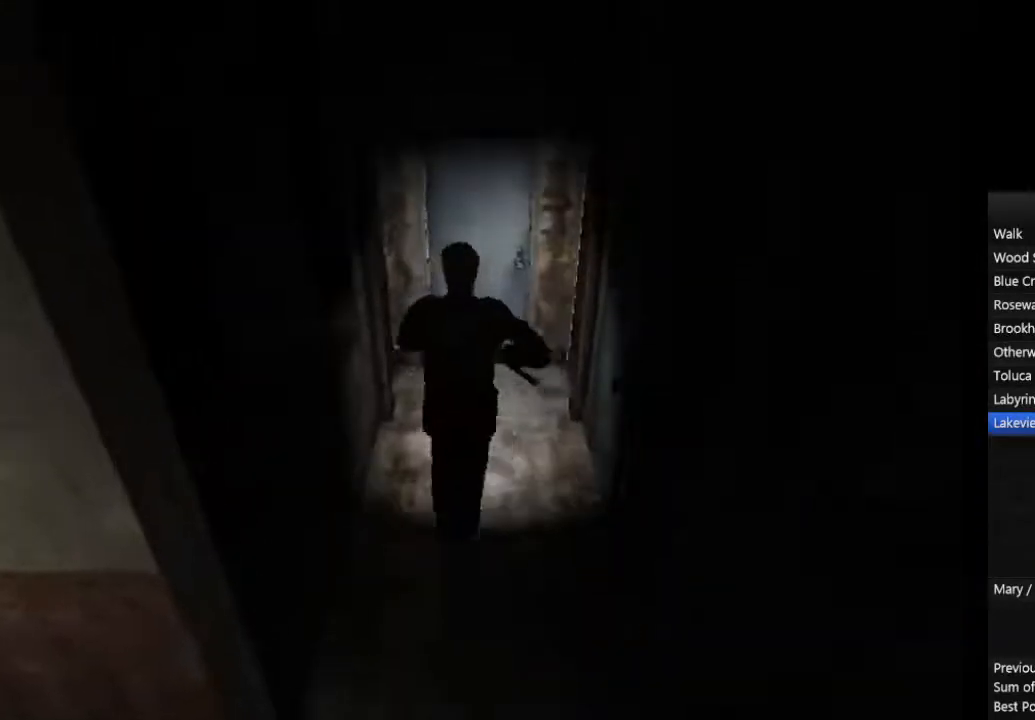
{"buttons": ["CIRCLE"], "left_stick": "center", "right_stick": "center", "events": [[200, "CROSS", "down"], [267, "CROSS", "up"], [300, "CROSS", "down"], [333, "CROSS", "up"], [400, "CROSS", "down"], [433, "CROSS", "up"], [500, "left_stick", "center"]]}
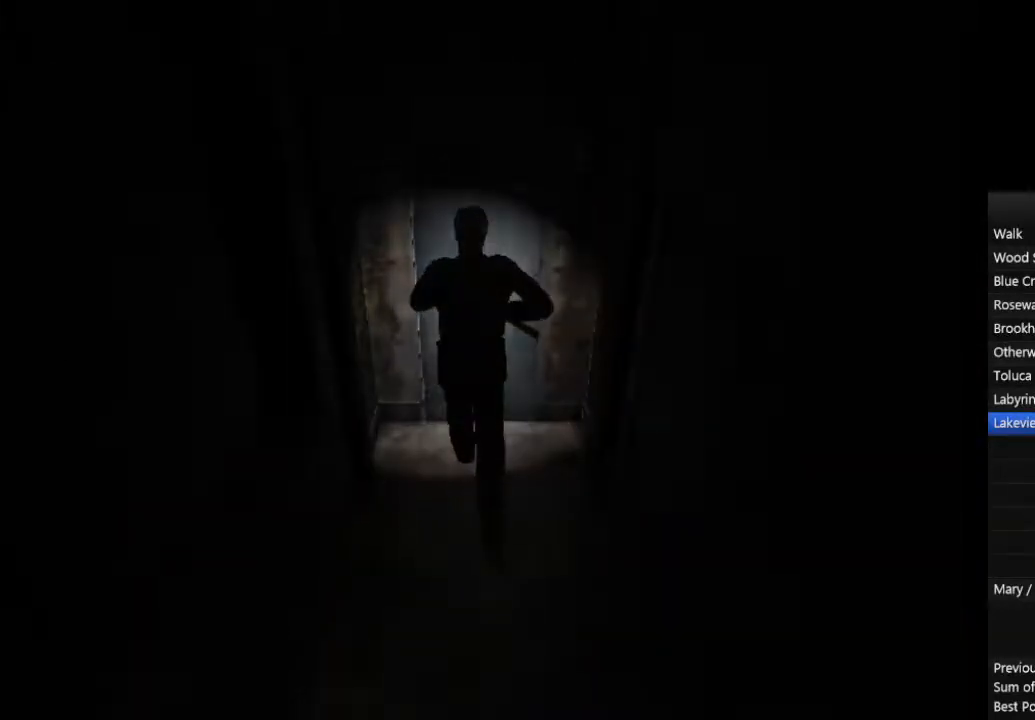
{"buttons": ["CIRCLE"], "left_stick": "down-left", "right_stick": "center", "events": [[167, "left_stick", "down-left"]]}
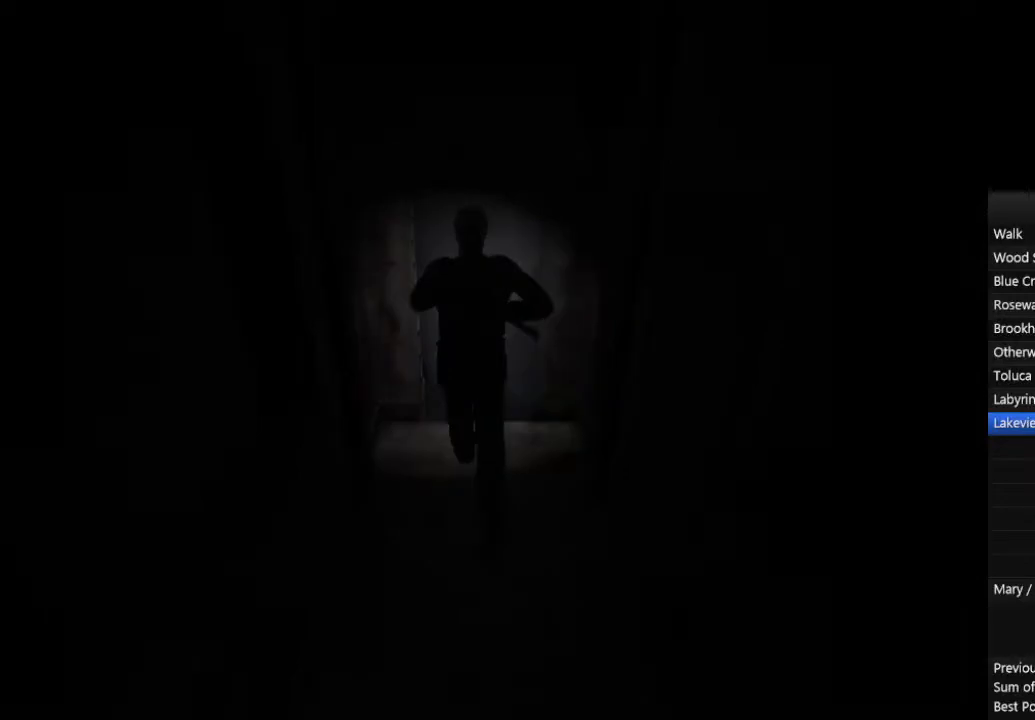
{"buttons": ["CIRCLE"], "left_stick": "left", "right_stick": "center", "events": [[500, "left_stick", "left"]]}
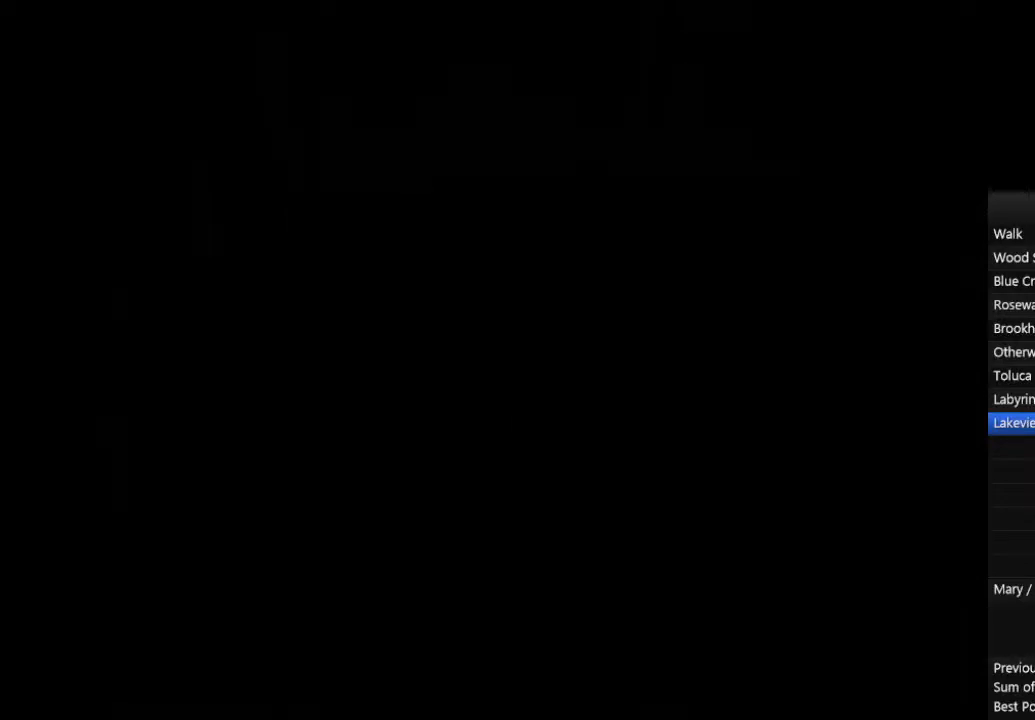
{"buttons": ["CIRCLE"], "left_stick": "left", "right_stick": "center", "events": []}
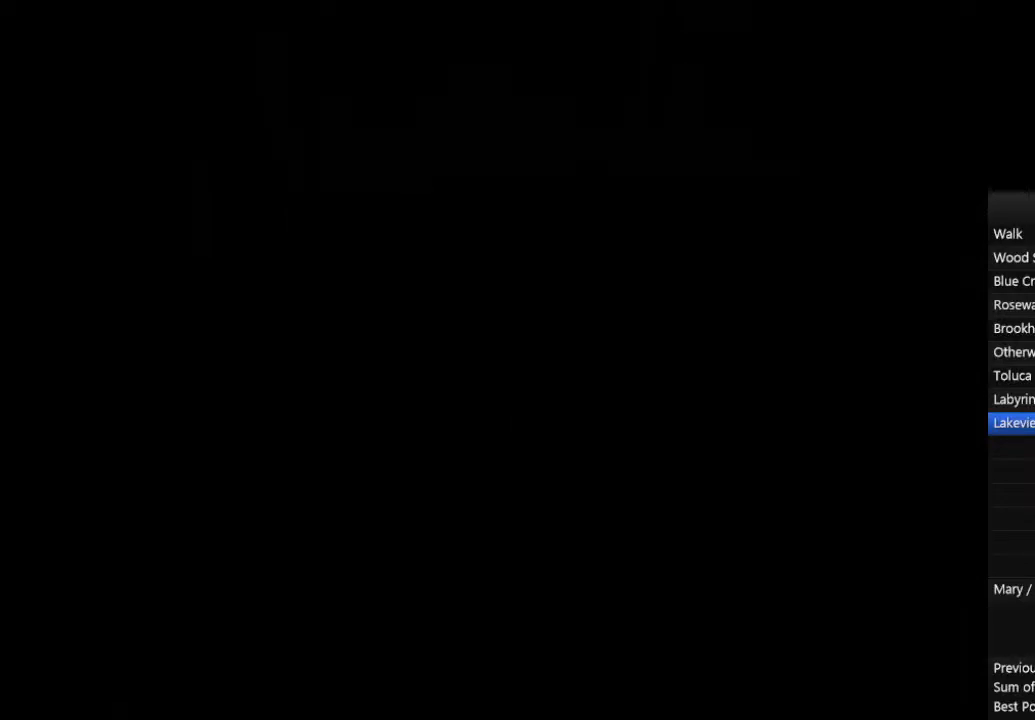
{"buttons": ["CIRCLE"], "left_stick": "left", "right_stick": "center", "events": []}
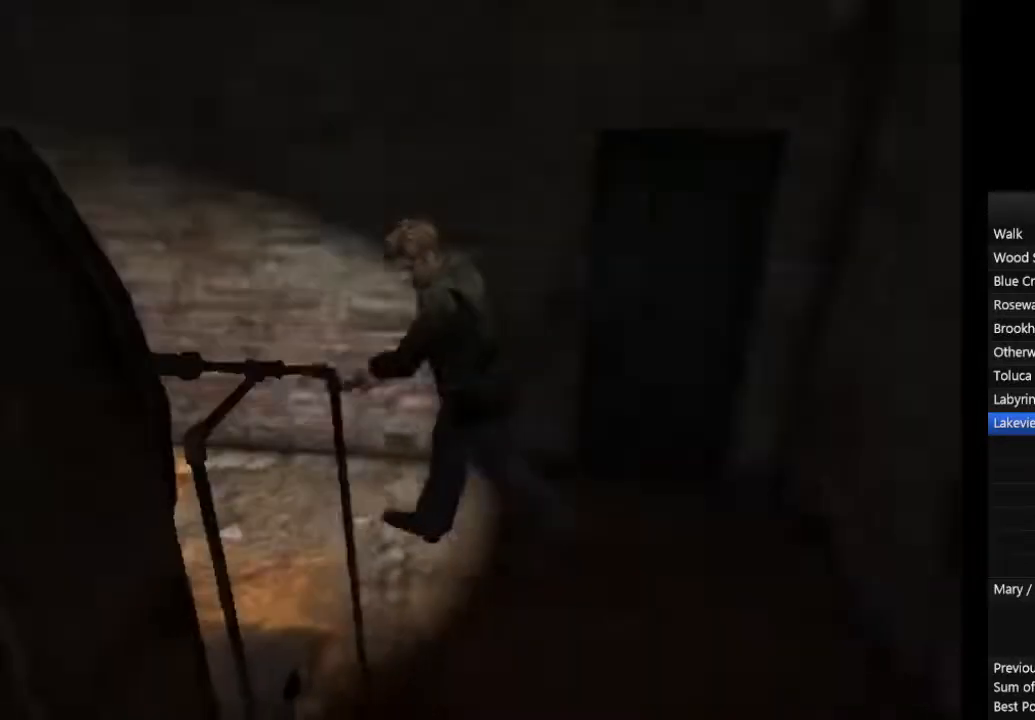
{"buttons": ["CIRCLE"], "left_stick": "left", "right_stick": "center", "events": [[133, "CROSS", "down"], [200, "CROSS", "up"], [267, "CROSS", "down"], [333, "CROSS", "up"], [367, "CROSS", "down"], [400, "CROSS", "up"], [433, "CROSS", "down"], [500, "CROSS", "up"]]}
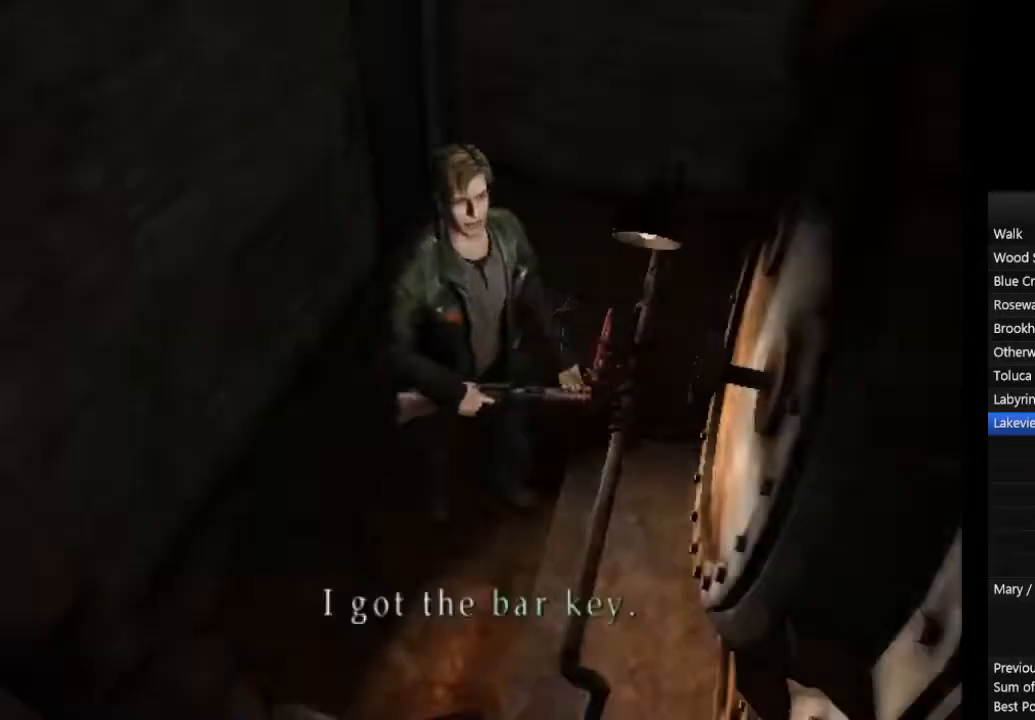
{"buttons": ["CIRCLE"], "left_stick": "up-left", "right_stick": "center", "events": [[33, "left_stick", "up-left"], [67, "CROSS", "down"], [100, "CROSS", "up"]]}
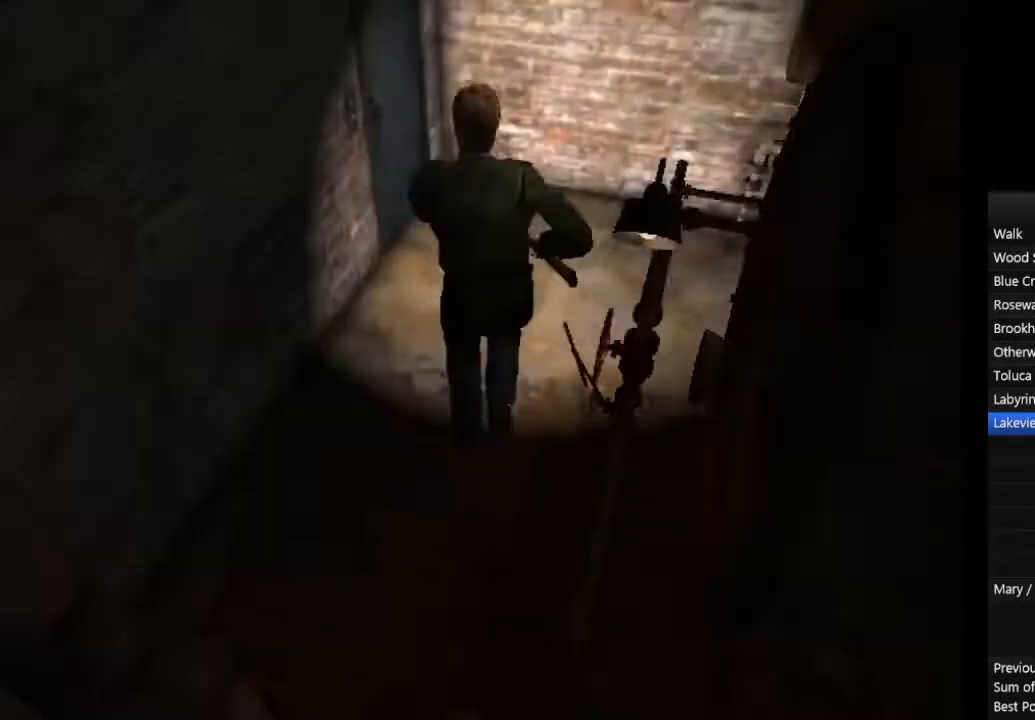
{"buttons": ["CIRCLE"], "left_stick": "up", "right_stick": "center", "events": [[33, "left_stick", "up"], [333, "CROSS", "down"], [400, "CROSS", "up"], [467, "CROSS", "down"], [500, "CROSS", "up"]]}
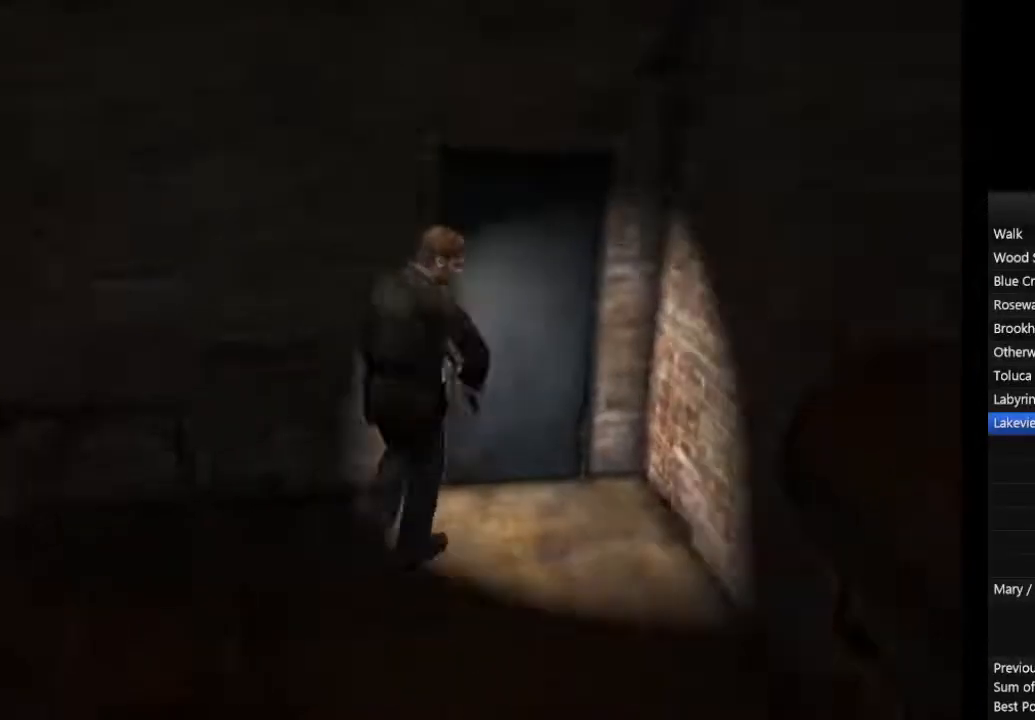
{"buttons": ["CROSS", "CIRCLE"], "left_stick": "up", "right_stick": "center", "events": [[33, "CROSS", "down"], [100, "CROSS", "up"], [167, "CROSS", "down"], [200, "CROSS", "up"], [267, "CROSS", "down"], [333, "CROSS", "up"], [367, "CROSS", "down"], [400, "CROSS", "up"], [467, "CROSS", "down"]]}
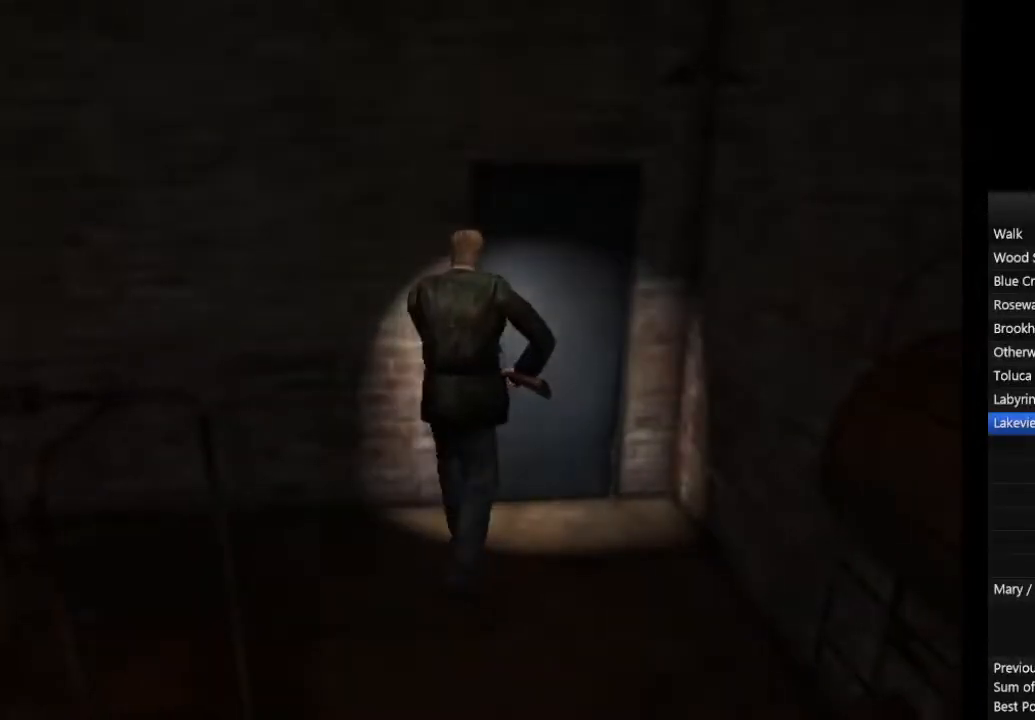
{"buttons": ["CIRCLE"], "left_stick": "down", "right_stick": "center", "events": [[33, "CROSS", "up"], [100, "CROSS", "down"], [133, "CROSS", "up"], [333, "left_stick", "down"]]}
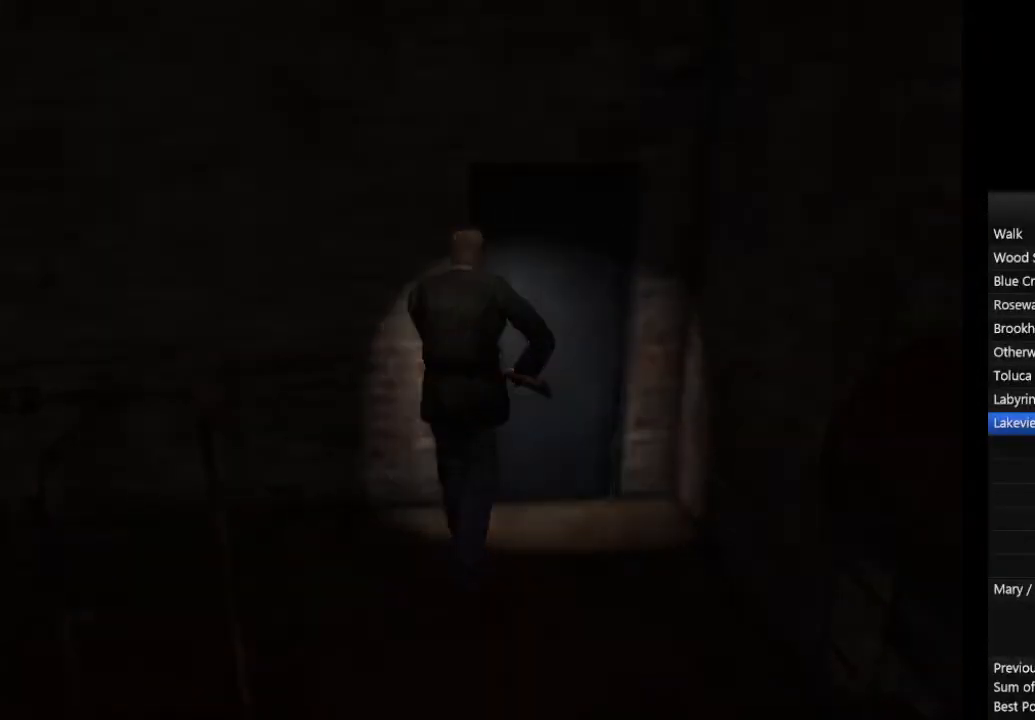
{"buttons": ["CIRCLE"], "left_stick": "down", "right_stick": "center", "events": []}
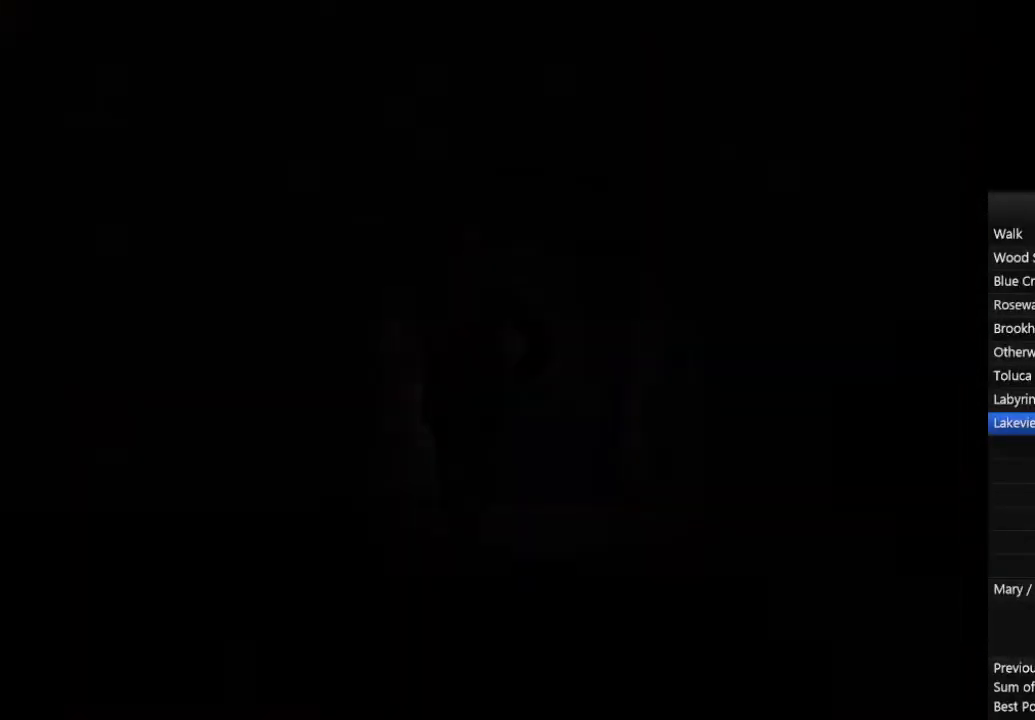
{"buttons": ["CIRCLE"], "left_stick": "down", "right_stick": "center", "events": []}
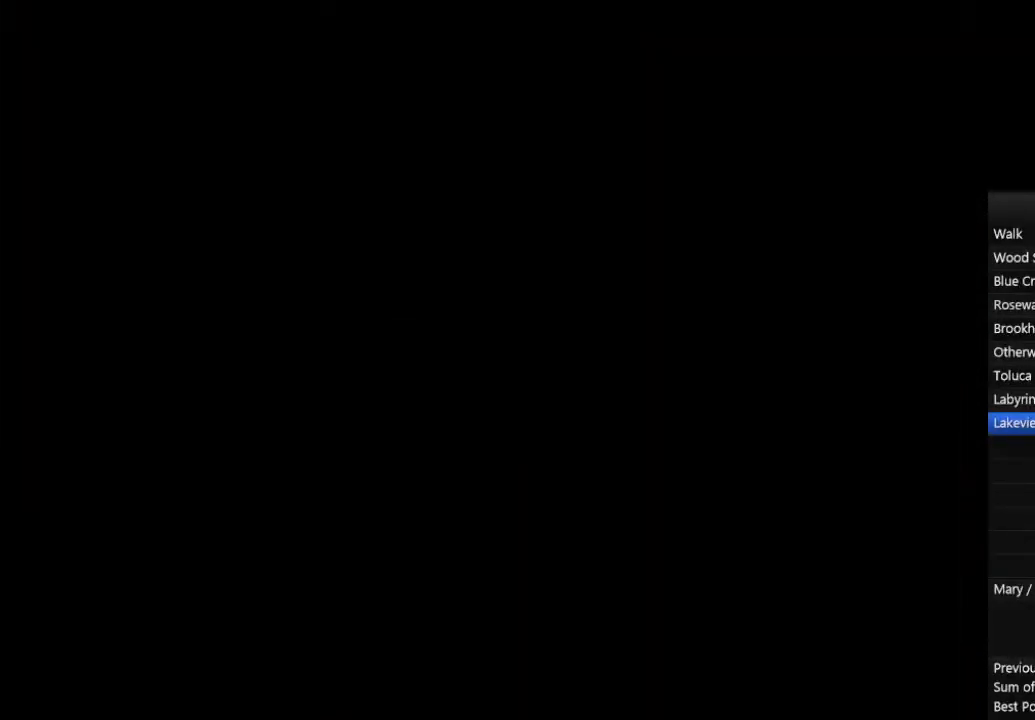
{"buttons": ["CIRCLE"], "left_stick": "down", "right_stick": "center", "events": []}
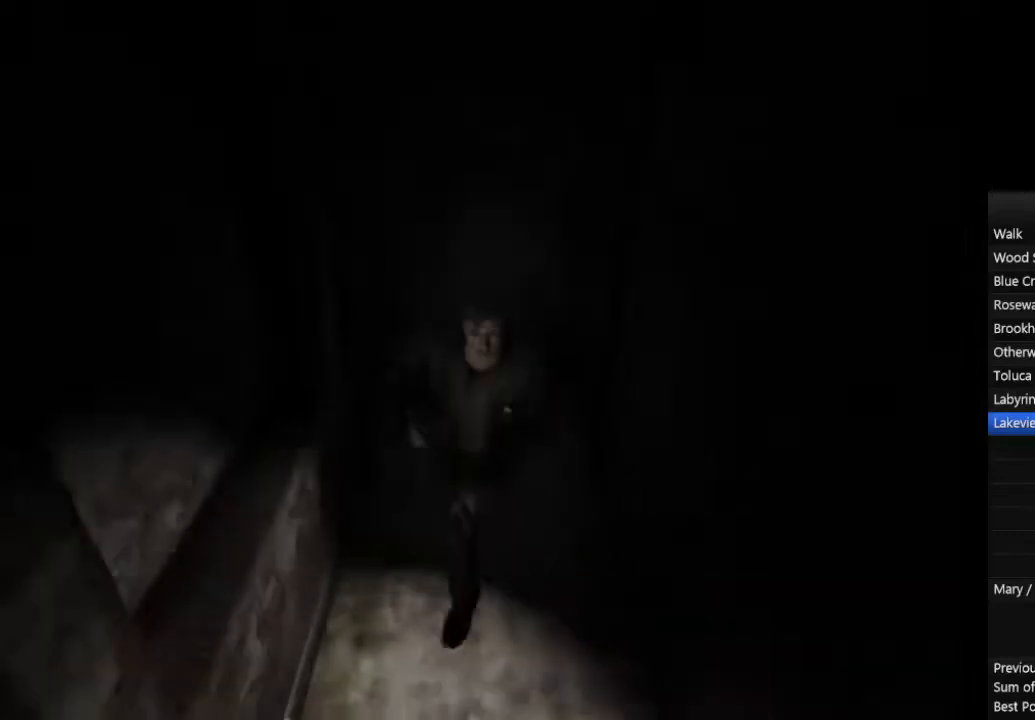
{"buttons": ["CIRCLE"], "left_stick": "down", "right_stick": "center", "events": []}
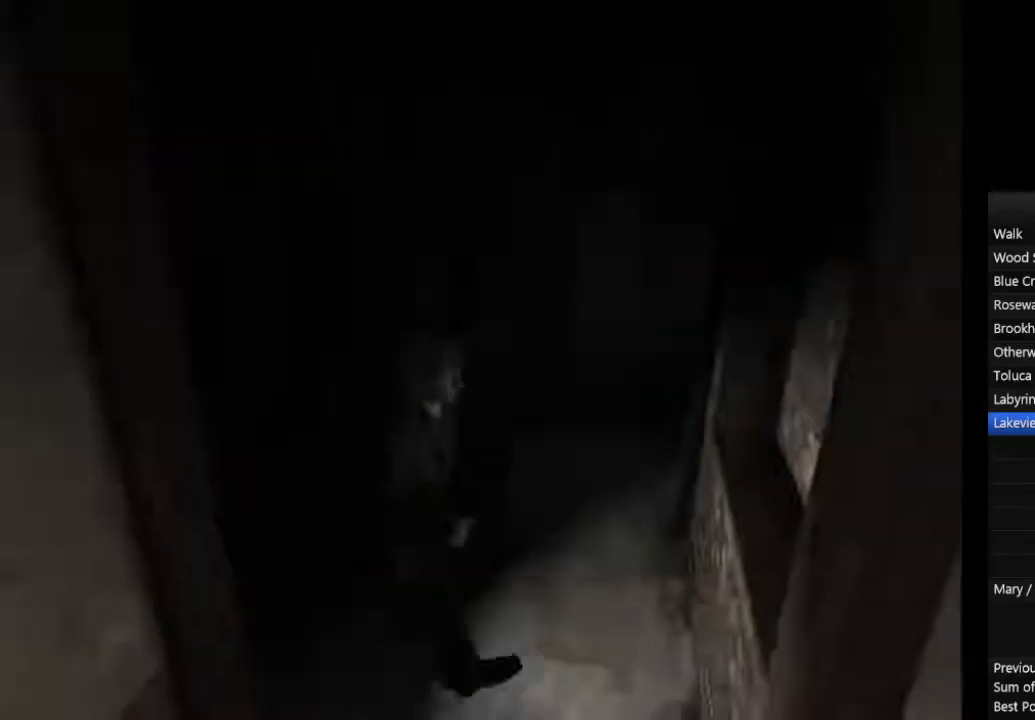
{"buttons": ["CIRCLE"], "left_stick": "up", "right_stick": "center", "events": [[167, "left_stick", "up"]]}
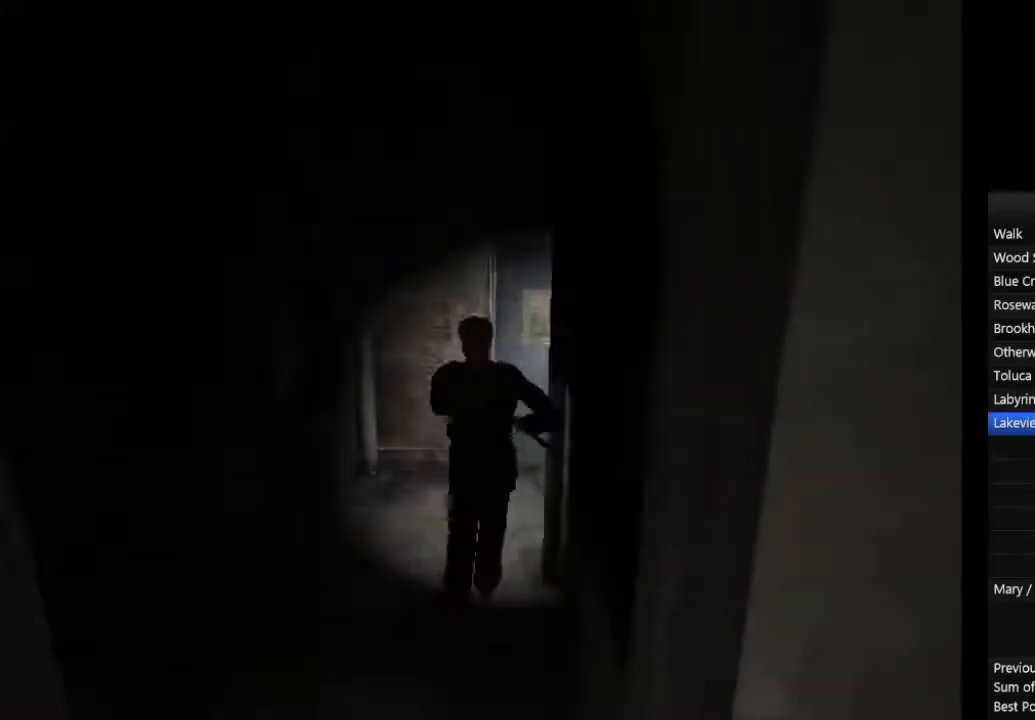
{"buttons": ["CIRCLE"], "left_stick": "right", "right_stick": "center", "events": [[367, "left_stick", "right"]]}